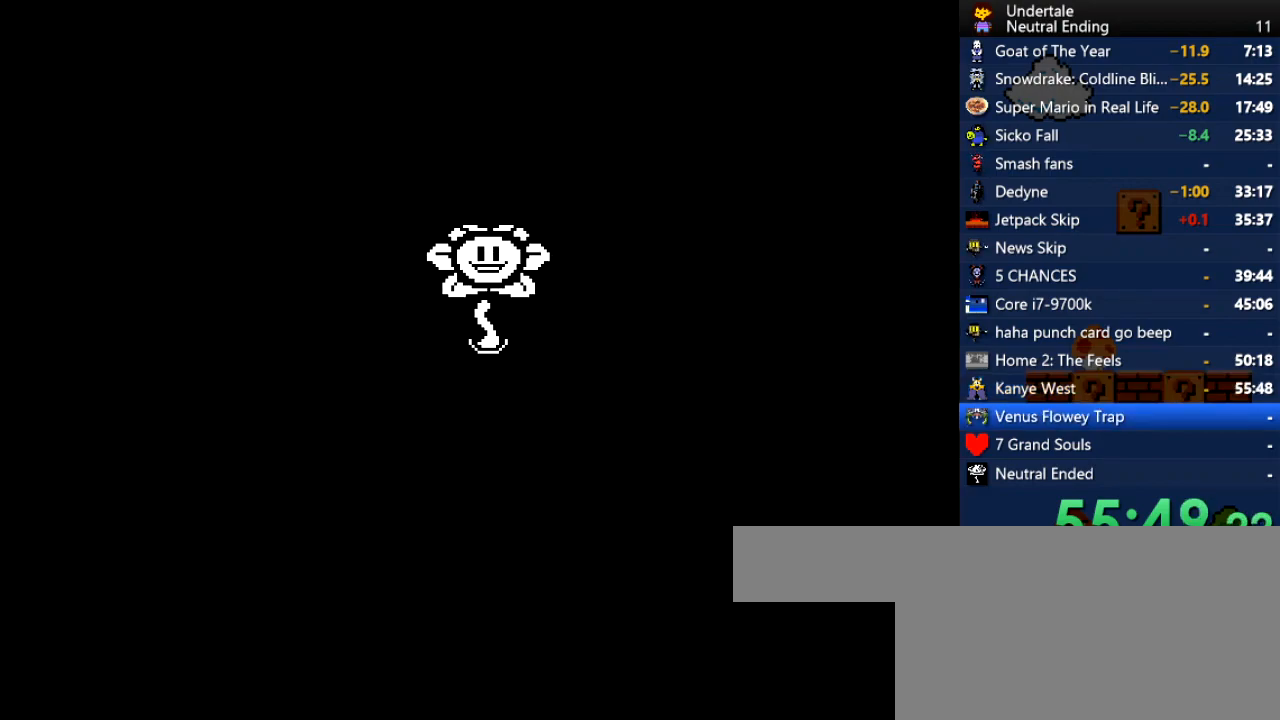
Gameplay with keyboard; each line is a JSON object with the keys held at the frame after it. "events" lists presses ("down") and releases ("up") of "c", "ctrl", "down", "left", "return", "right", "shift", "up", "x" and "z" between this image and that frame as [ms after this image, input, new state], when the widget could be followed in between. No other keys are recorded. Mouse input is not recorded.
{"keys": [], "events": [[358, "return", "down"], [434, "return", "up"]]}
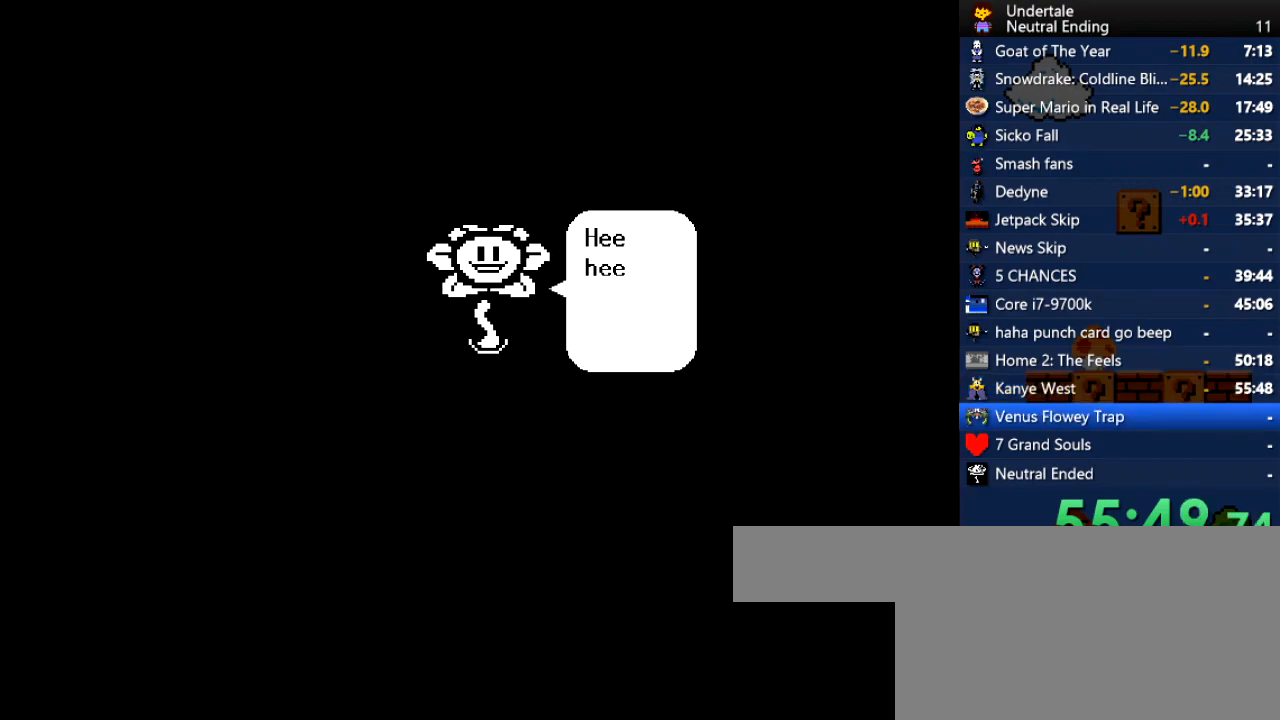
{"keys": ["z"], "events": [[94, "z", "down"], [132, "z", "up"], [227, "return", "down"], [227, "z", "down"], [283, "return", "up"], [283, "z", "up"], [321, "return", "down"], [321, "z", "down"], [378, "return", "up"], [378, "z", "up"], [415, "return", "down"], [472, "return", "up"], [472, "z", "down"]]}
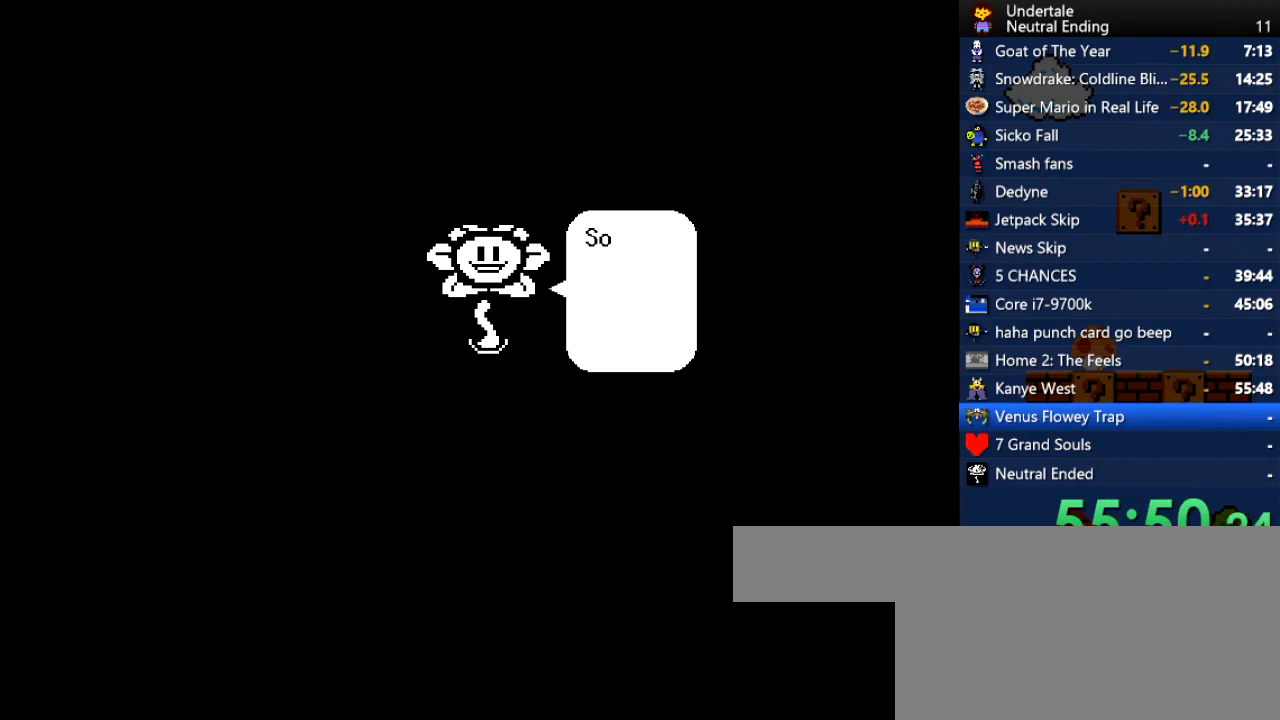
{"keys": [], "events": [[37, "return", "down"], [37, "z", "up"], [56, "return", "up"], [56, "z", "down"], [113, "return", "down"], [170, "return", "up"], [170, "z", "up"], [207, "return", "down"], [207, "z", "down"], [245, "return", "up"], [245, "z", "up"], [302, "return", "down"], [302, "z", "down"], [358, "return", "up"], [358, "z", "up"], [415, "return", "down"], [453, "return", "up"]]}
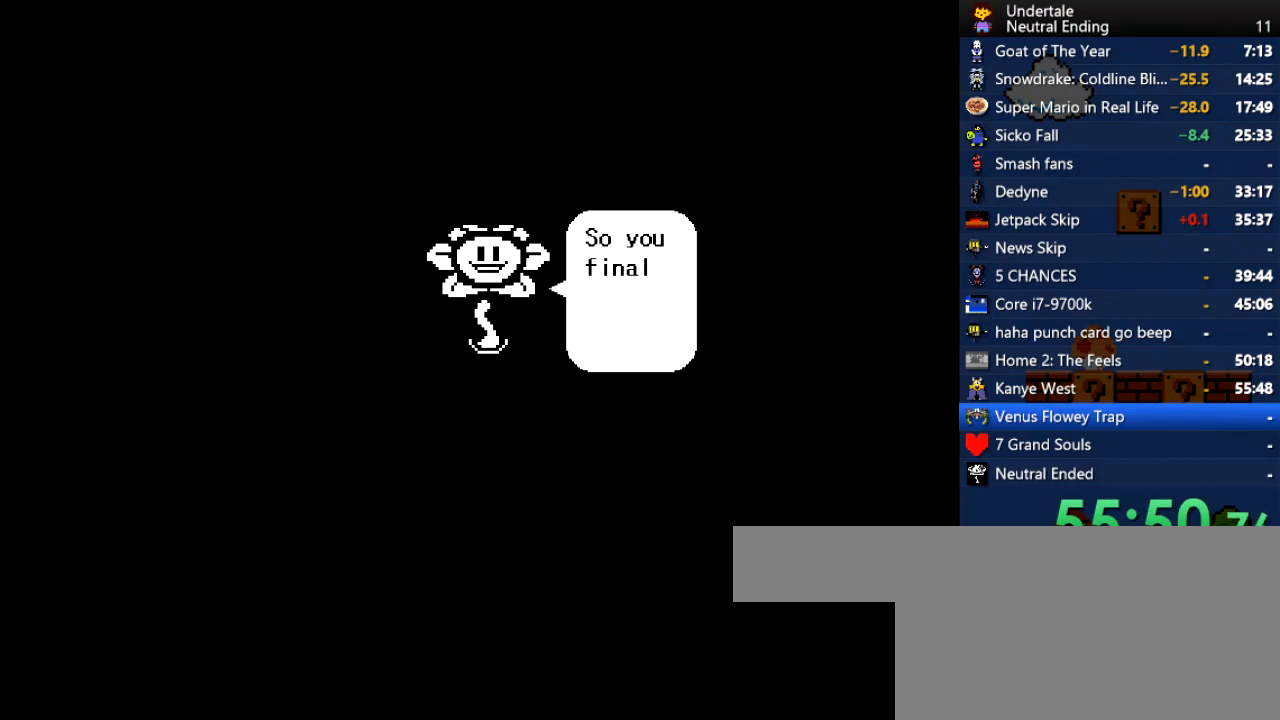
{"keys": ["return", "z"], "events": [[38, "z", "down"], [76, "z", "up"], [170, "z", "down"], [227, "return", "down"], [227, "z", "up"], [264, "return", "up"], [302, "return", "down"], [359, "return", "up"], [359, "z", "down"], [415, "return", "down"], [453, "return", "up"], [453, "z", "up"], [491, "return", "down"], [491, "z", "down"]]}
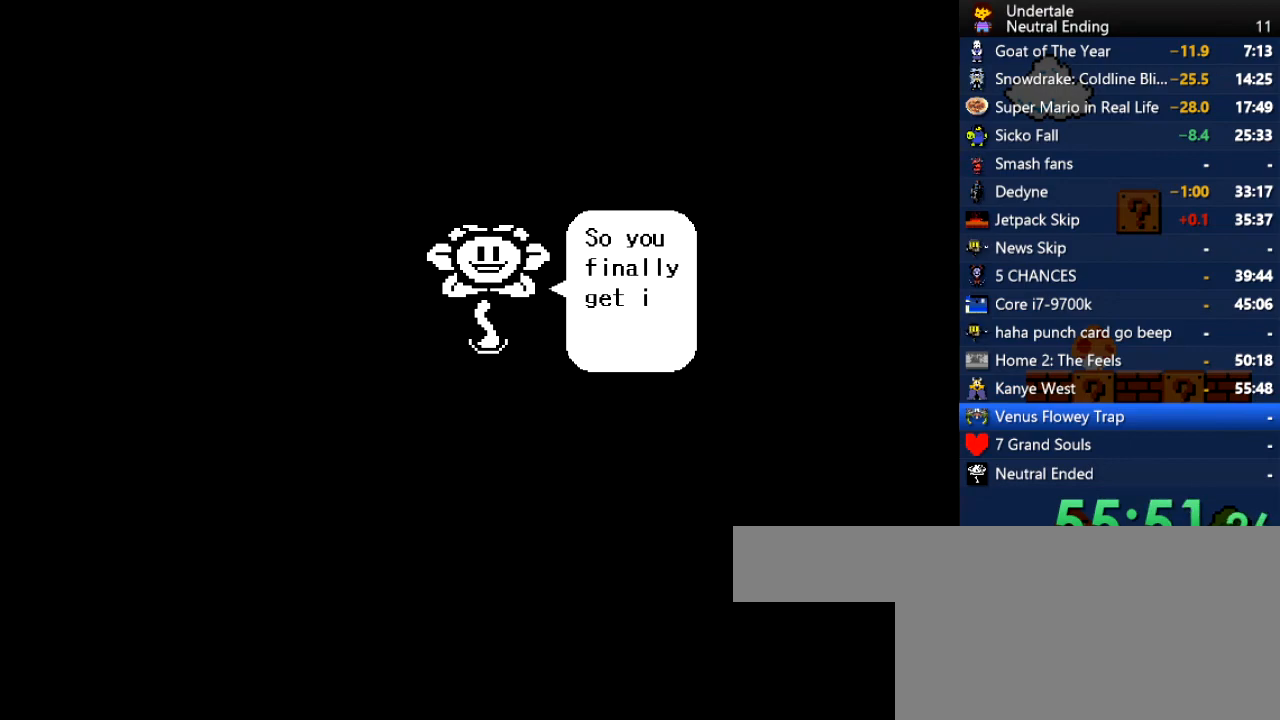
{"keys": [], "events": [[37, "return", "up"], [37, "z", "up"], [94, "return", "down"], [94, "z", "down"], [151, "return", "up"], [151, "z", "up"], [207, "return", "down"], [245, "return", "up"], [302, "return", "down"], [339, "return", "up"], [339, "z", "down"], [377, "z", "up"], [415, "z", "down"], [471, "z", "up"]]}
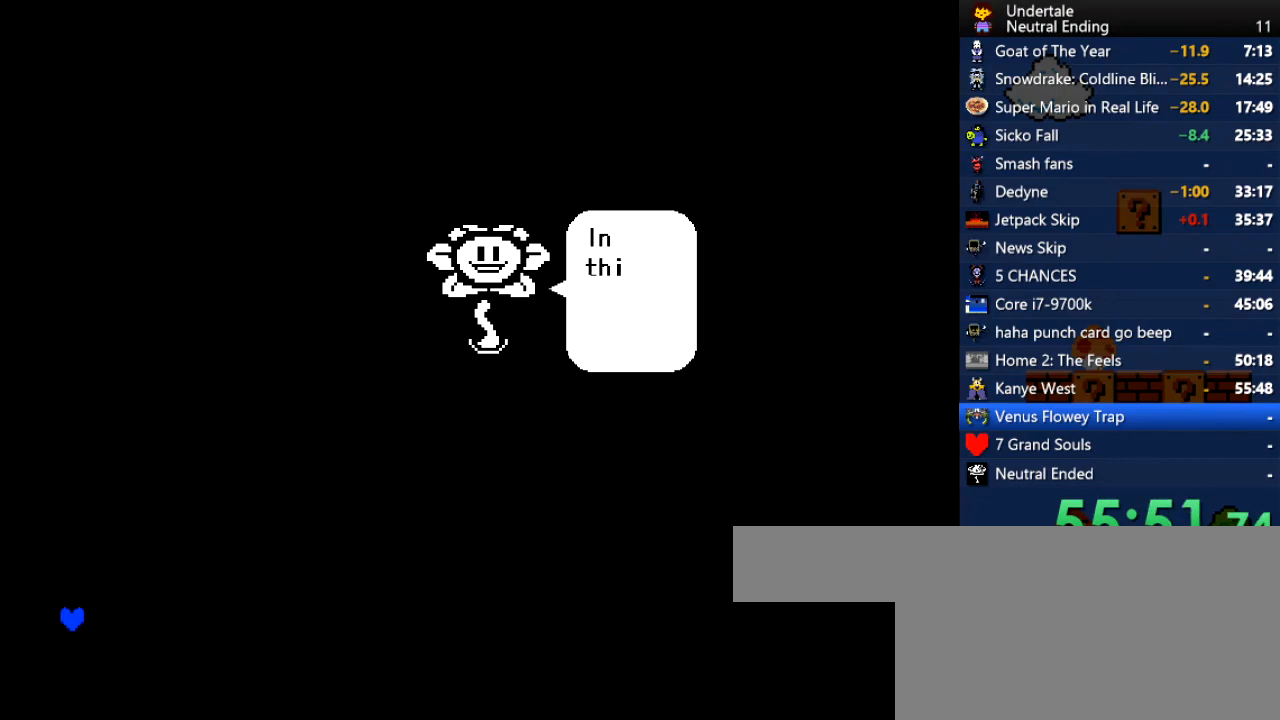
{"keys": [], "events": [[19, "z", "down"], [57, "z", "up"], [94, "return", "down"], [170, "return", "up"], [208, "return", "down"], [245, "return", "up"], [283, "return", "down"], [283, "z", "down"], [359, "return", "up"], [359, "z", "up"], [396, "return", "down"], [434, "return", "up"], [434, "z", "down"], [472, "z", "up"]]}
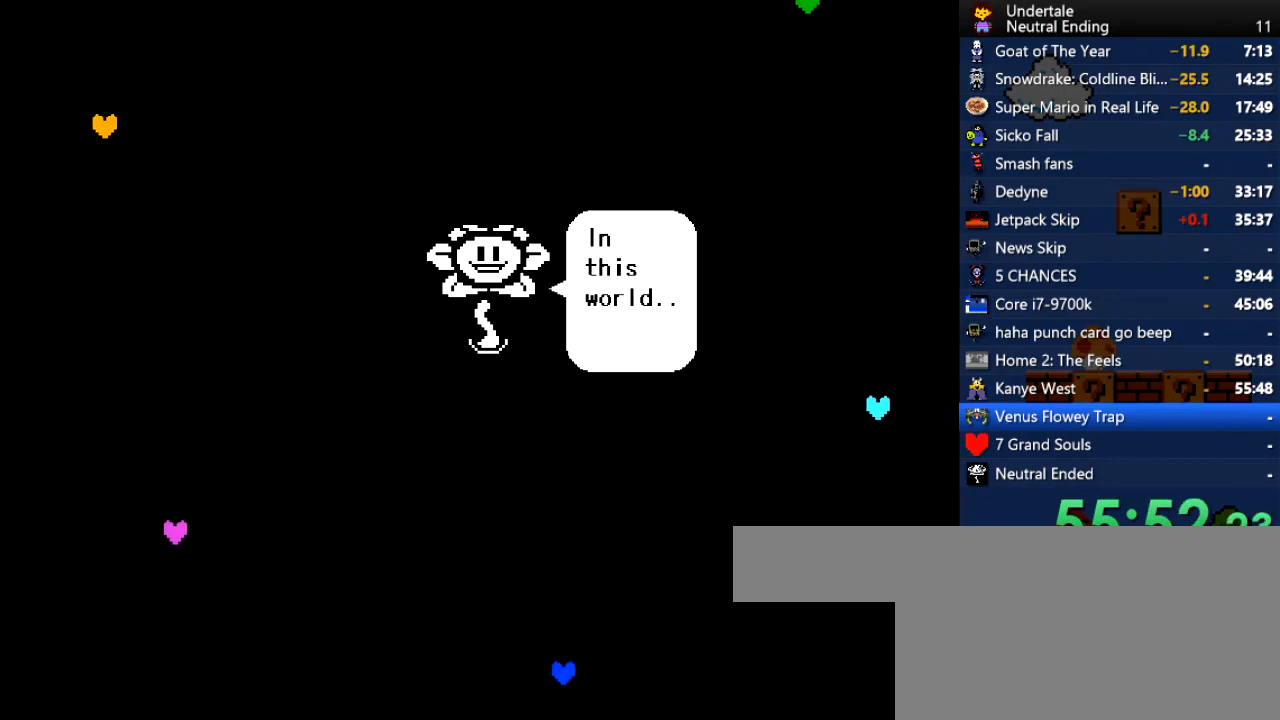
{"keys": ["return", "z"], "events": [[226, "z", "down"], [283, "z", "up"], [302, "z", "down"], [320, "z", "up"], [339, "z", "down"], [377, "z", "up"], [415, "return", "down"], [453, "return", "up"], [453, "z", "down"], [490, "return", "down"]]}
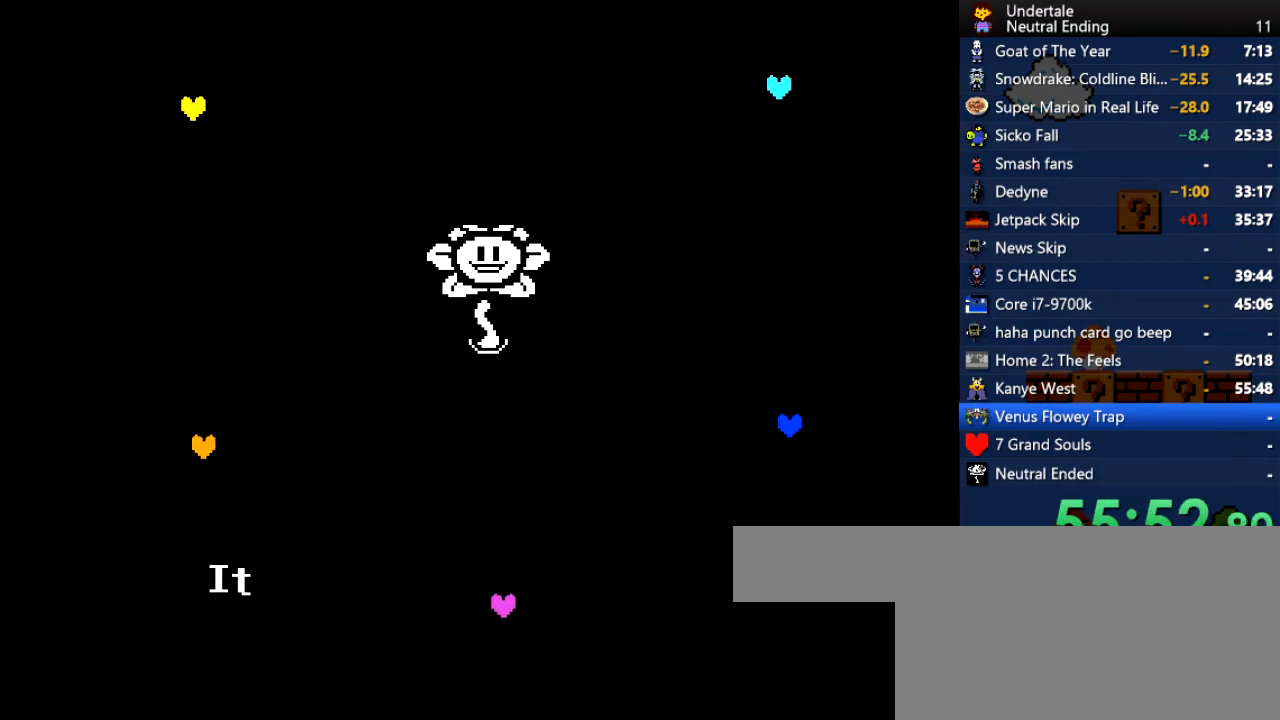
{"keys": ["return"], "events": [[38, "return", "up"], [38, "z", "up"], [94, "return", "down"], [151, "return", "up"], [189, "return", "down"], [227, "return", "up"], [283, "return", "down"], [283, "z", "down"], [321, "return", "up"], [321, "z", "up"], [378, "return", "down"], [434, "return", "up"], [434, "z", "down"], [472, "return", "down"], [472, "z", "up"]]}
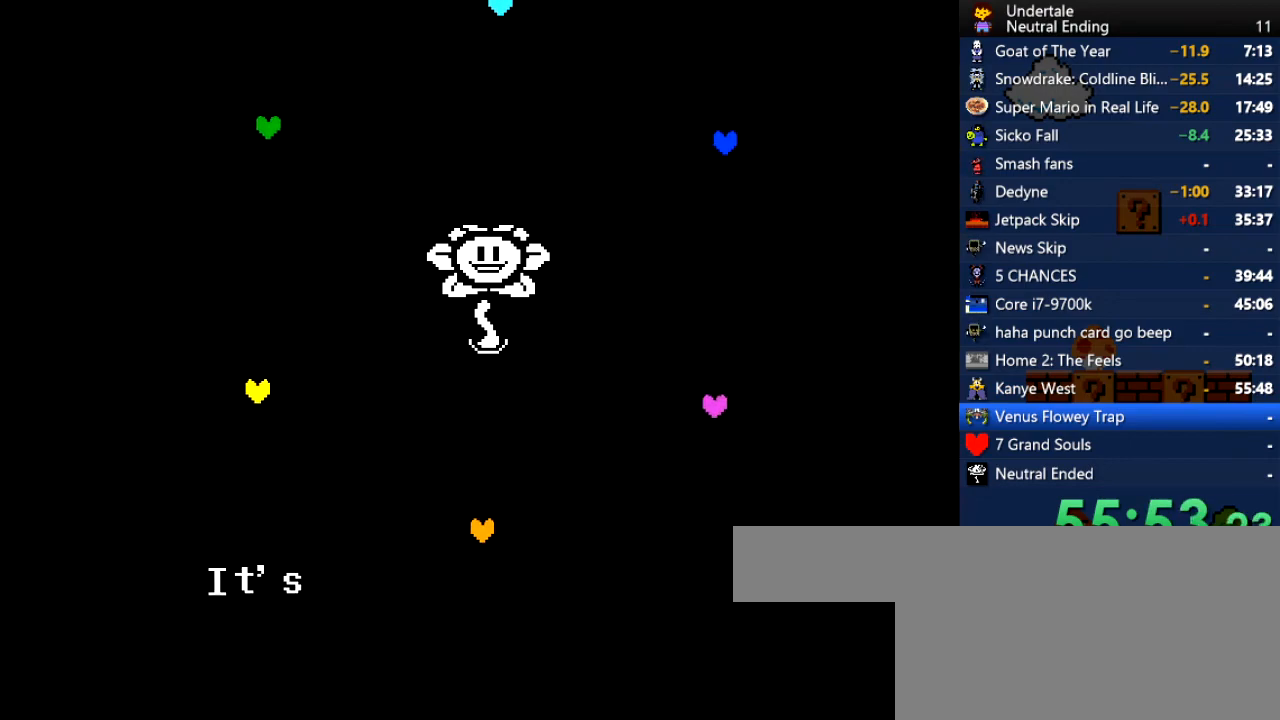
{"keys": [], "events": [[19, "return", "up"], [75, "return", "down"], [75, "z", "down"], [113, "return", "up"], [113, "z", "up"], [170, "return", "down"], [207, "return", "up"], [207, "z", "down"], [264, "return", "down"], [264, "z", "up"], [302, "return", "up"], [302, "z", "down"], [358, "z", "up"], [453, "z", "down"], [509, "z", "up"]]}
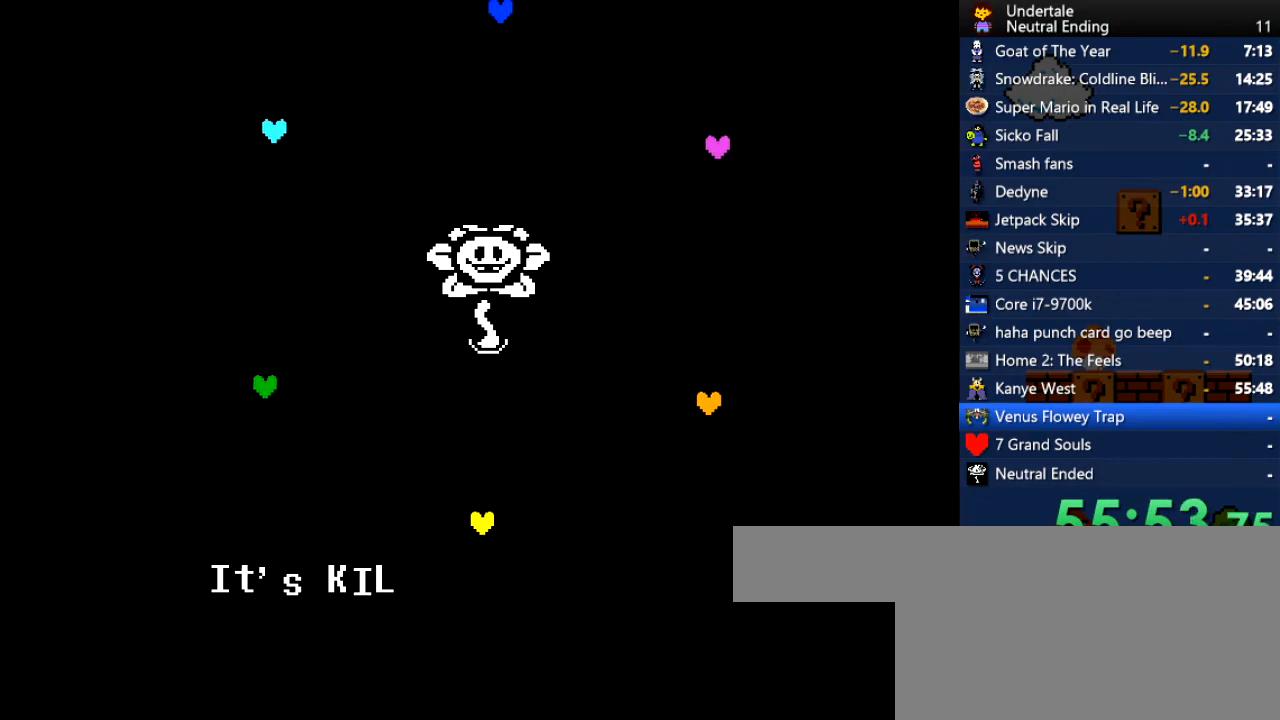
{"keys": [], "events": [[94, "return", "down"], [94, "z", "down"], [132, "return", "up"], [132, "z", "up"], [189, "return", "down"], [227, "z", "down"], [283, "z", "up"], [359, "return", "up"], [415, "z", "down"], [453, "z", "up"]]}
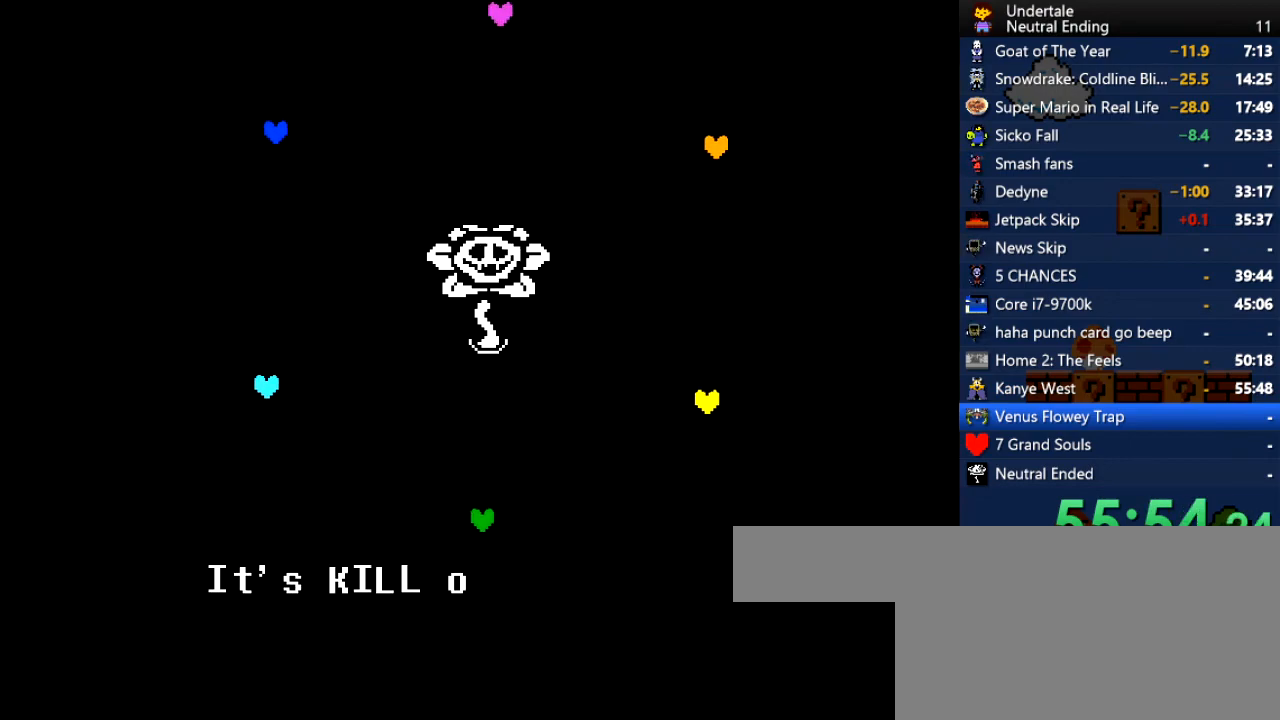
{"keys": ["z"], "events": [[19, "return", "down"], [113, "return", "up"], [113, "z", "down"], [151, "z", "up"], [245, "return", "down"], [302, "return", "up"], [339, "return", "down"], [339, "z", "down"], [396, "z", "up"], [434, "return", "up"], [490, "z", "down"]]}
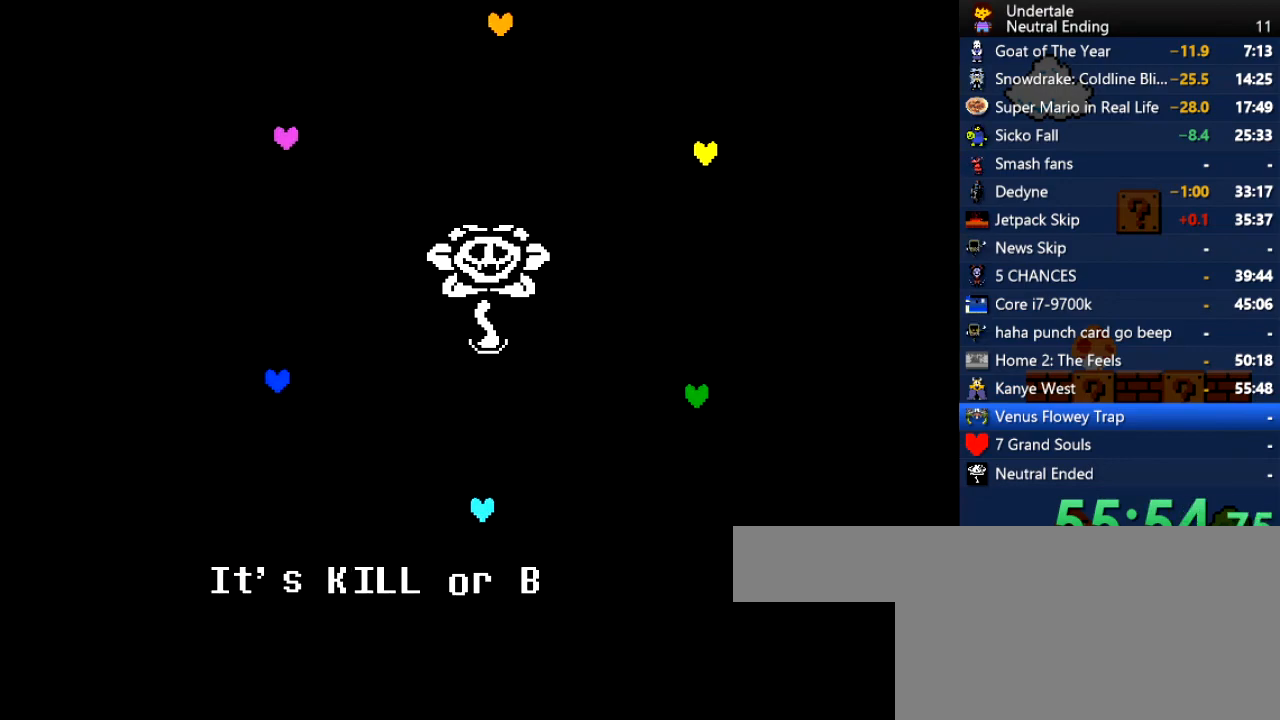
{"keys": [], "events": [[19, "return", "down"], [19, "z", "up"], [57, "return", "up"], [170, "z", "down"], [208, "return", "down"], [208, "z", "up"], [264, "return", "up"], [359, "z", "down"], [396, "return", "down"], [396, "z", "up"], [453, "return", "up"]]}
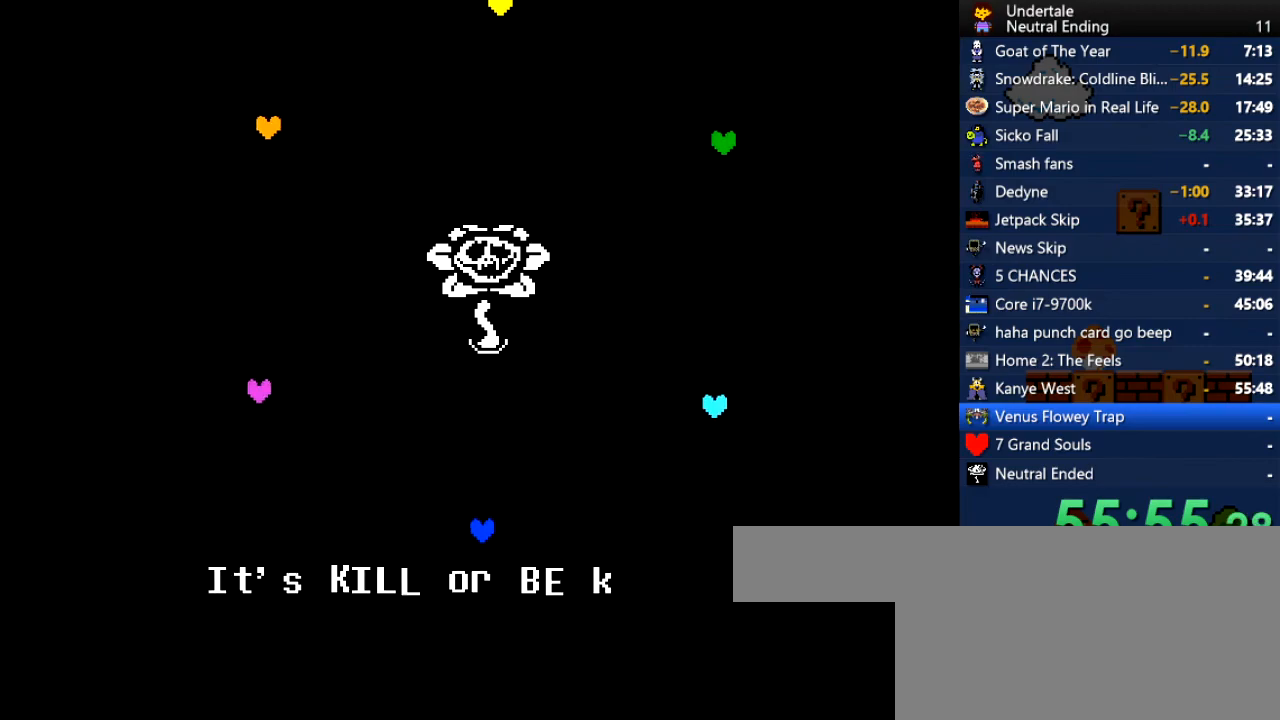
{"keys": [], "events": [[56, "return", "down"], [132, "return", "up"], [188, "z", "down"], [245, "return", "down"], [245, "z", "up"], [283, "return", "up"], [302, "return", "down"], [320, "return", "up"]]}
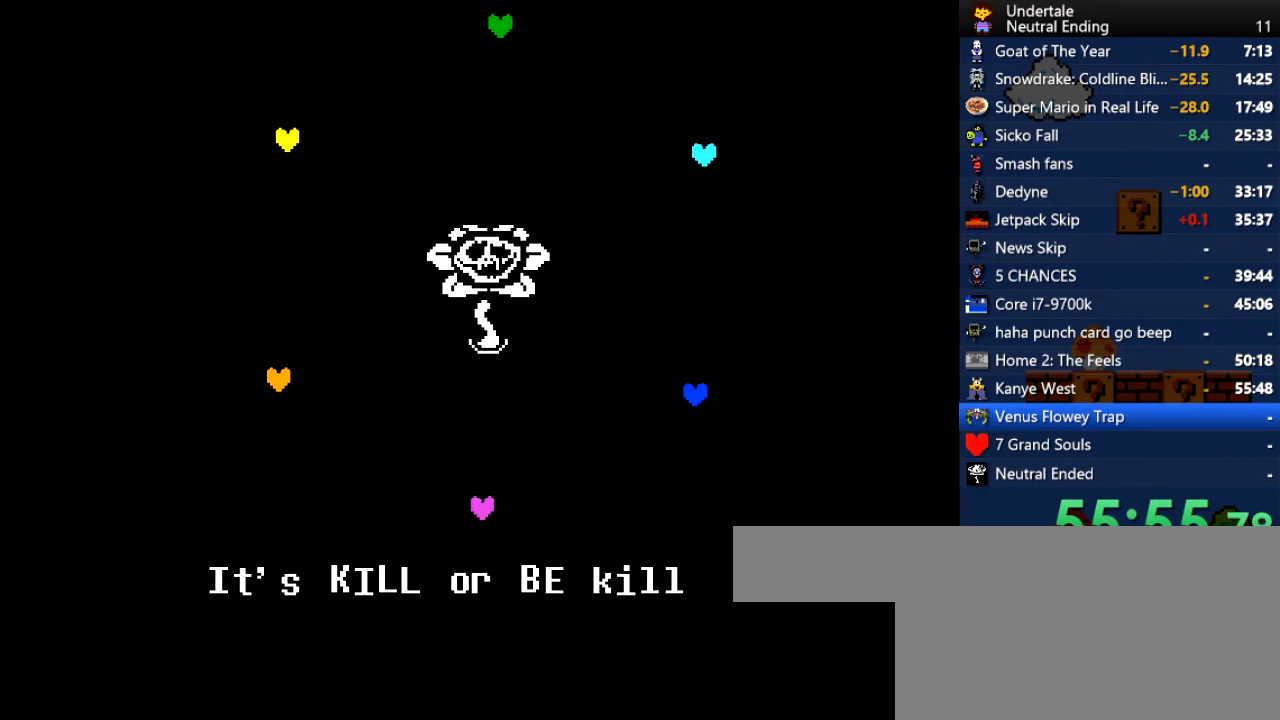
{"keys": [], "events": []}
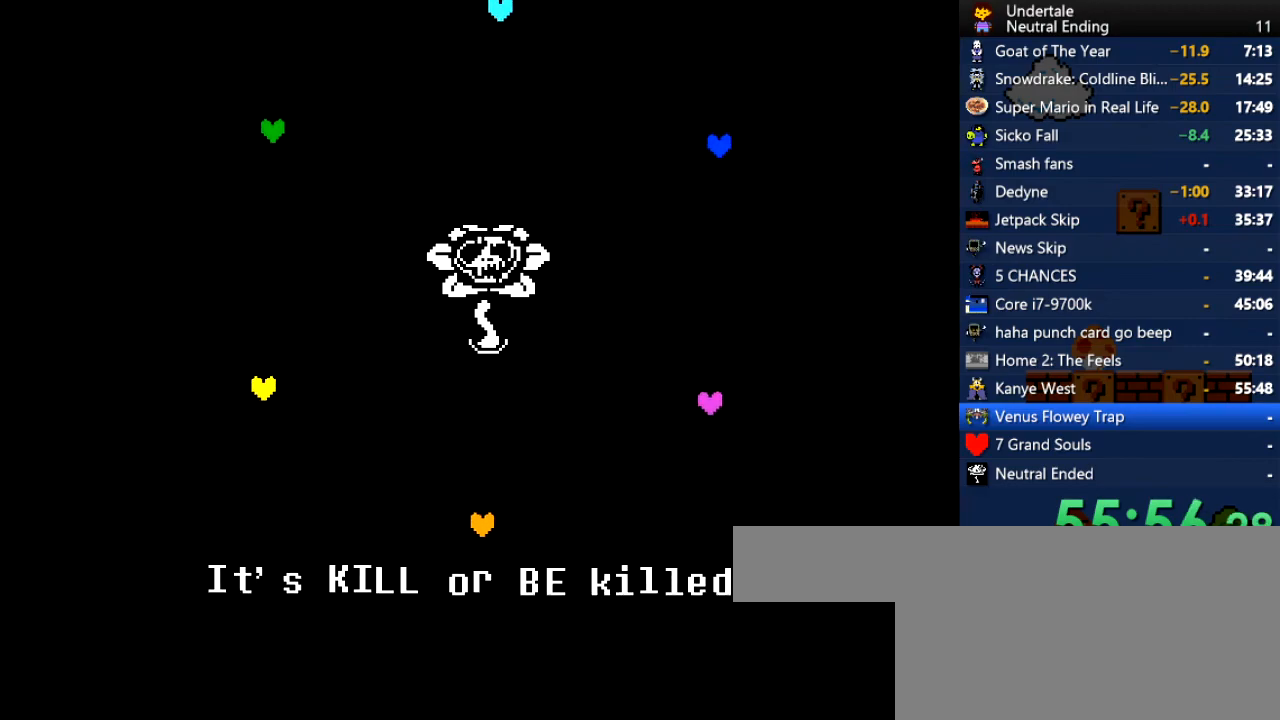
{"keys": [], "events": []}
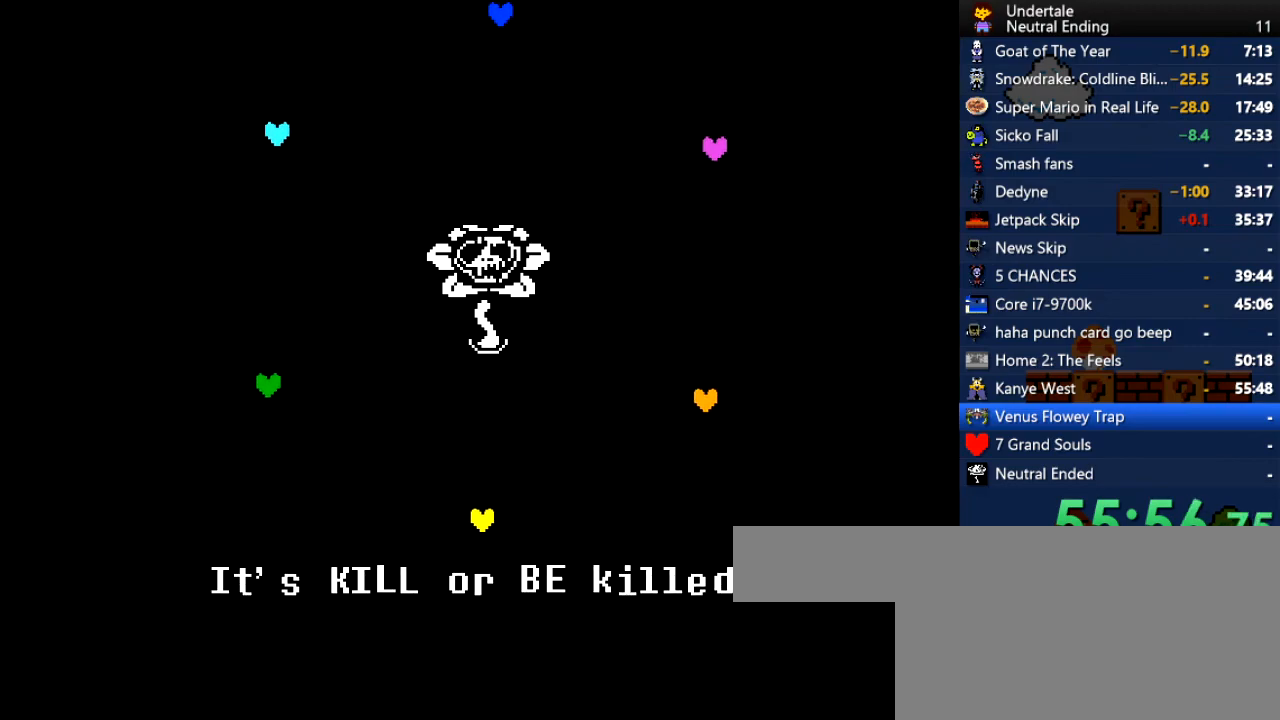
{"keys": [], "events": []}
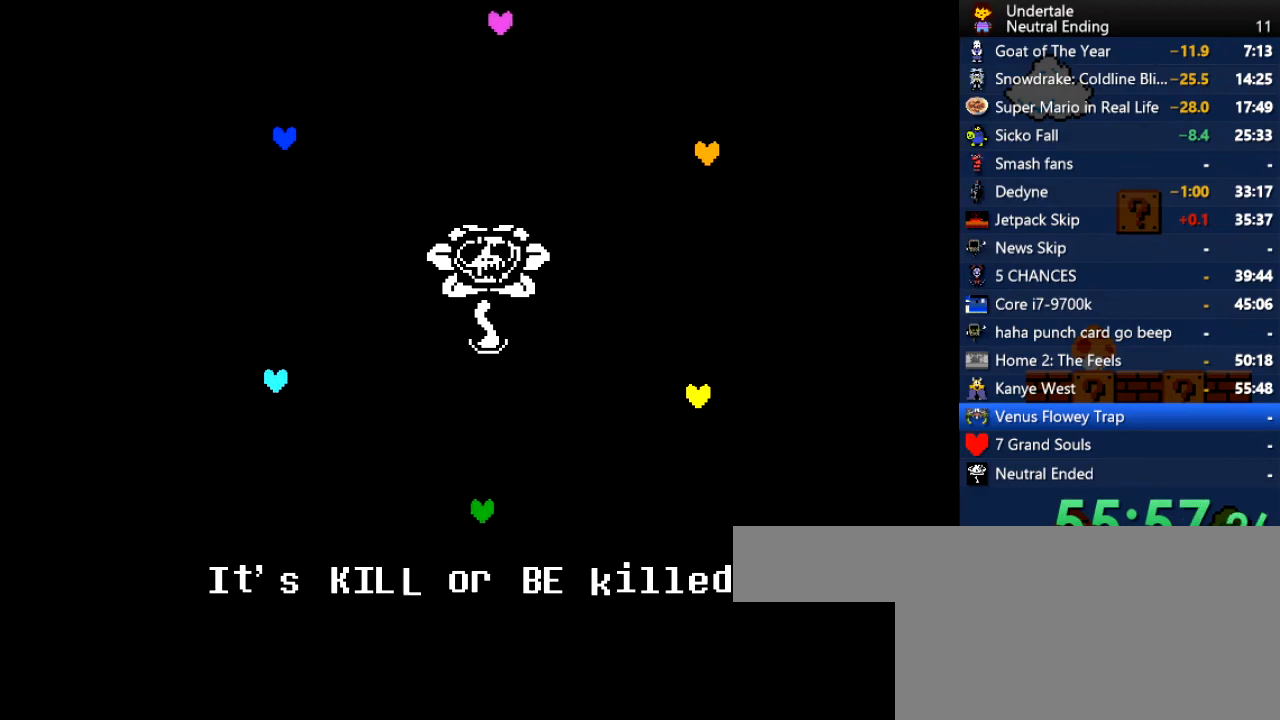
{"keys": [], "events": [[434, "return", "down"], [490, "return", "up"]]}
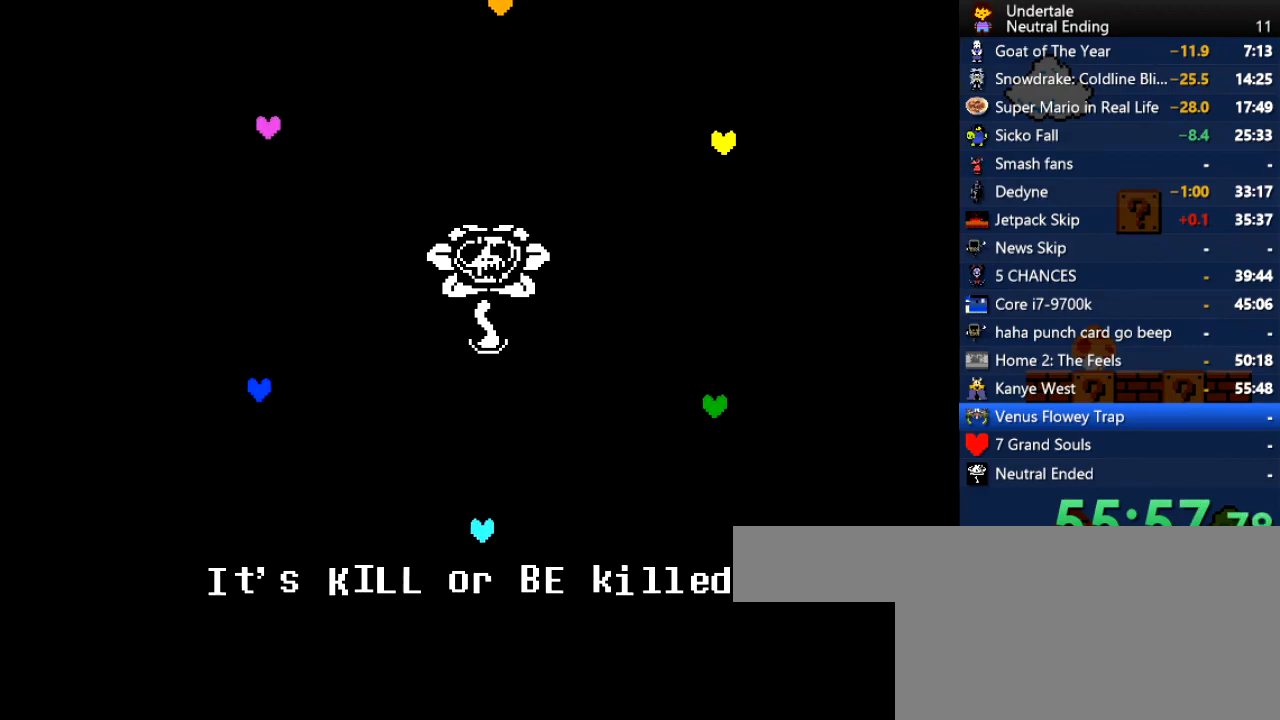
{"keys": [], "events": [[76, "return", "down"], [113, "return", "up"], [208, "return", "down"], [264, "return", "up"], [302, "return", "down"], [340, "return", "up"], [453, "return", "down"], [491, "return", "up"]]}
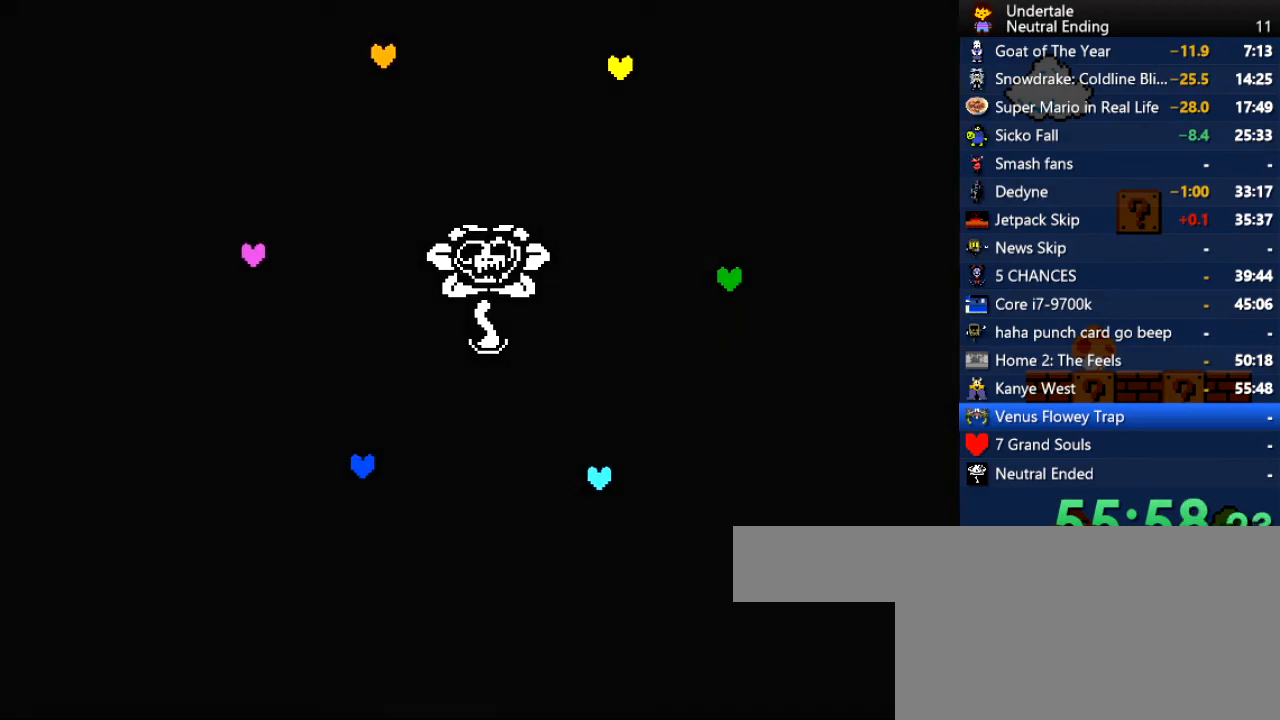
{"keys": [], "events": [[377, "return", "down"], [415, "return", "up"]]}